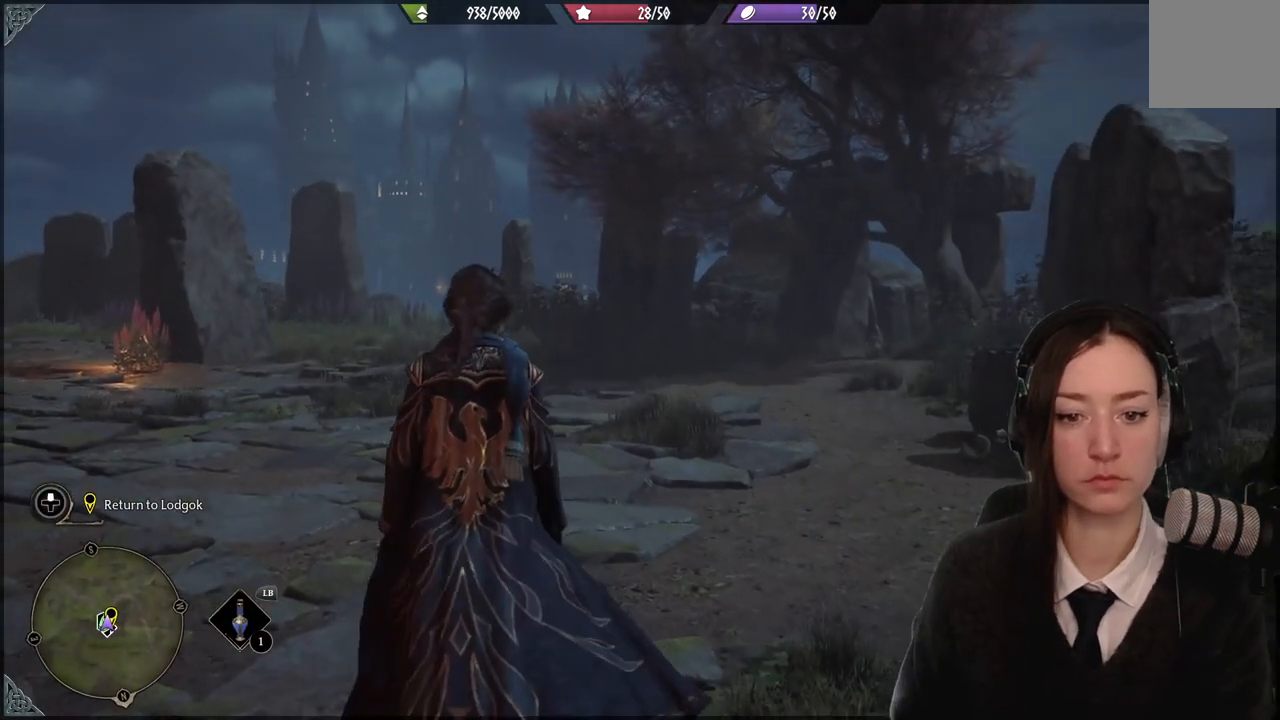
Gameplay with a controller (Xbox layout); each line is a JSON object with the inputs held at the frame after it. "events" lists button and stick changes between this image and that frame as [ms after this image, input, new state], when the widget could be followed in between. Not read: DPAD_DOWN L1 L3 R3.
{"buttons": [], "left_stick": "center", "right_stick": "center", "events": [[67, "right_stick", "left"], [367, "right_stick", "center"]]}
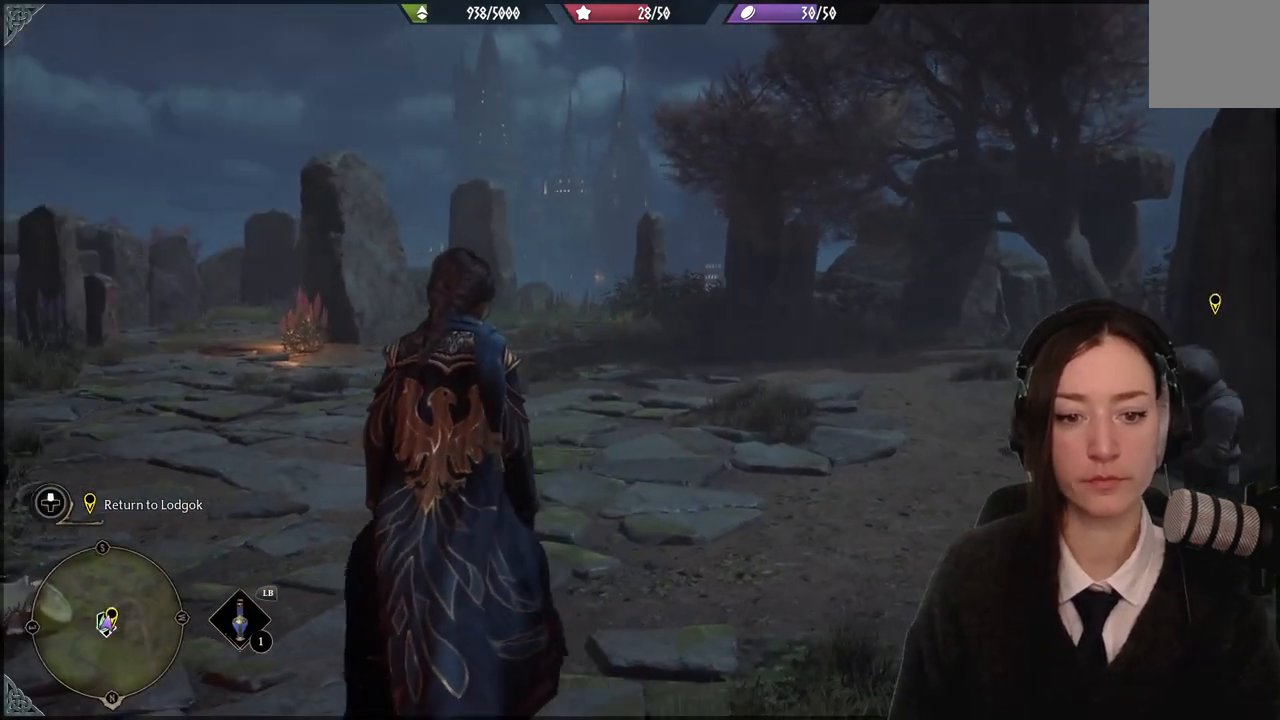
{"buttons": [], "left_stick": "center", "right_stick": "center", "events": []}
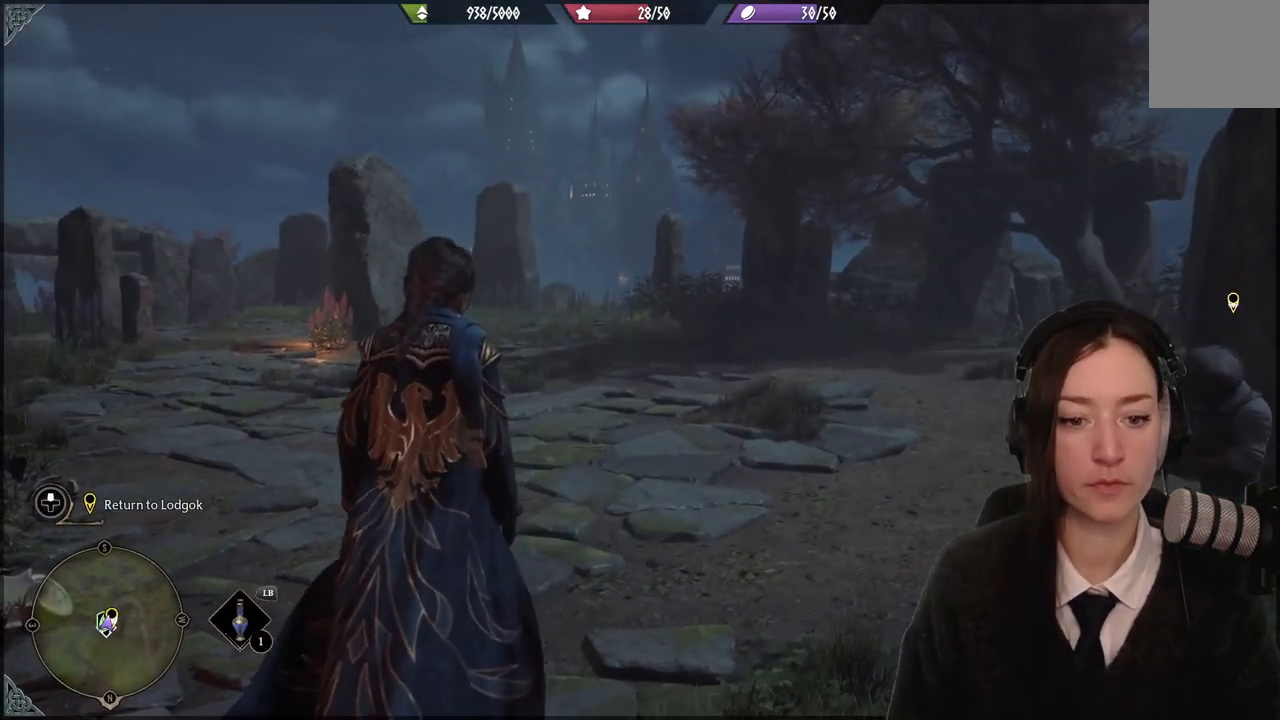
{"buttons": [], "left_stick": "center", "right_stick": "down-left", "events": [[334, "right_stick", "down-left"]]}
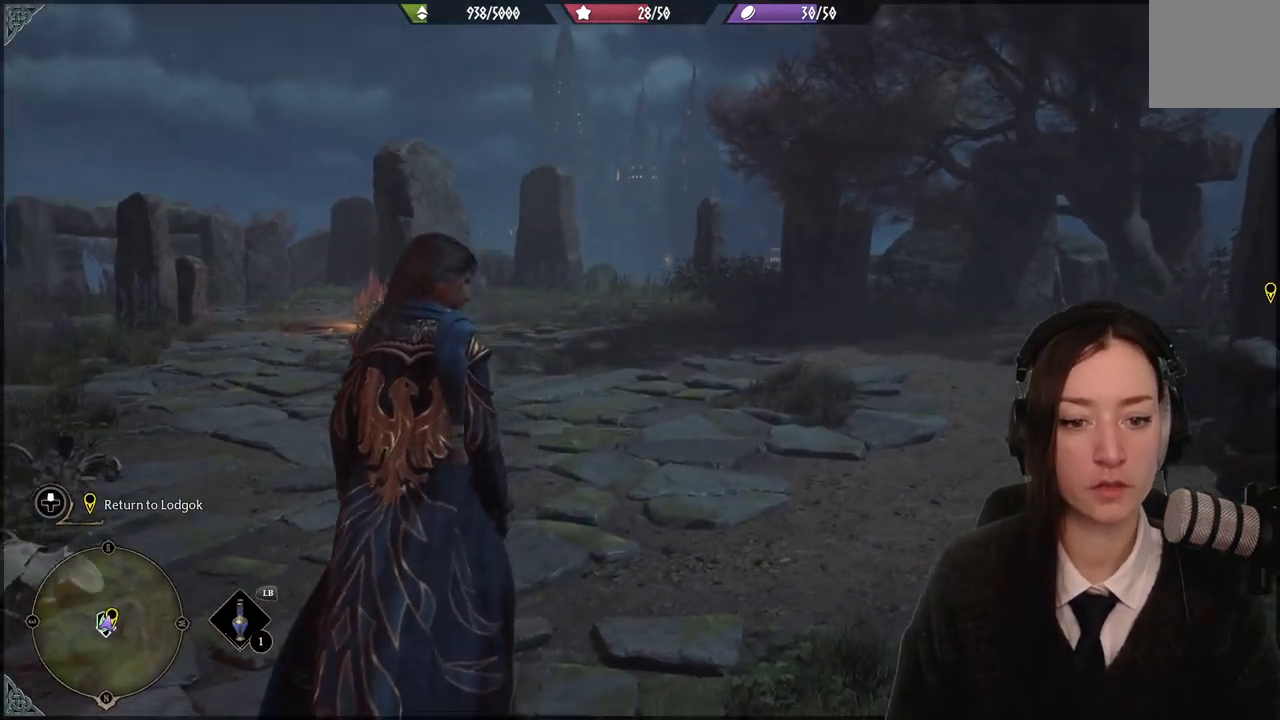
{"buttons": [], "left_stick": "up-left", "right_stick": "center", "events": [[33, "right_stick", "center"], [333, "left_stick", "up-left"]]}
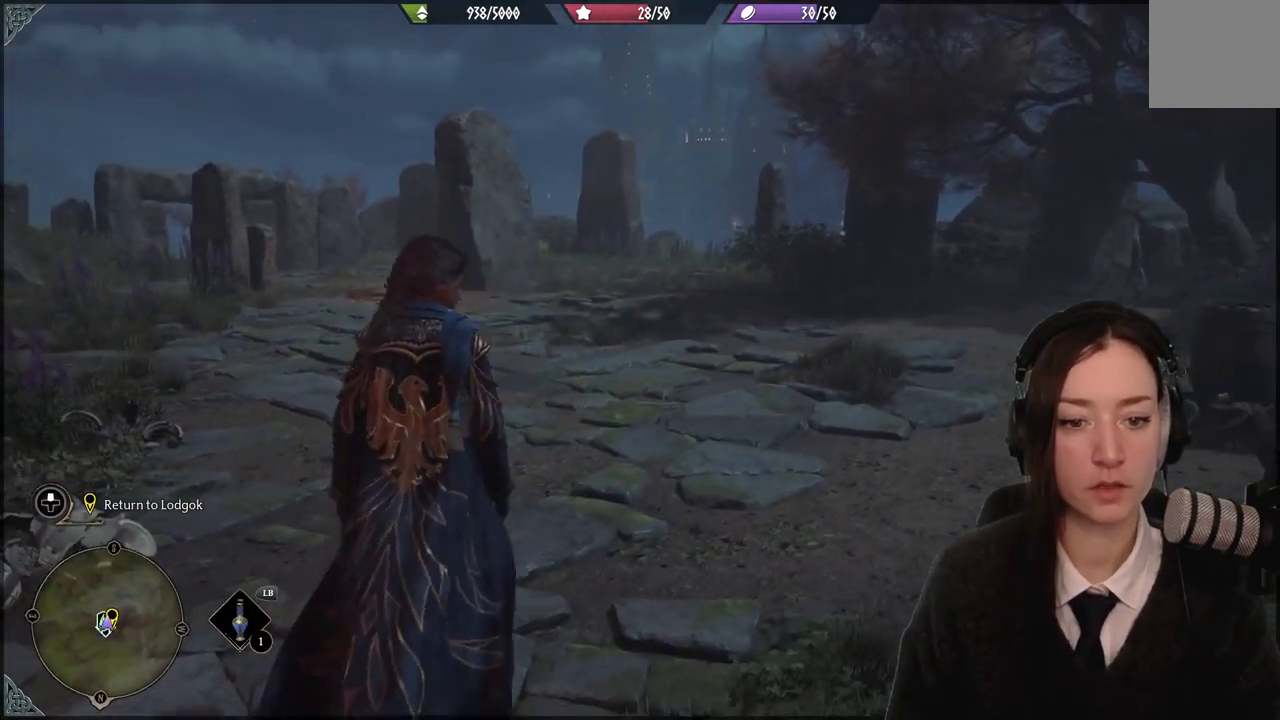
{"buttons": [], "left_stick": "up-left", "right_stick": "center", "events": []}
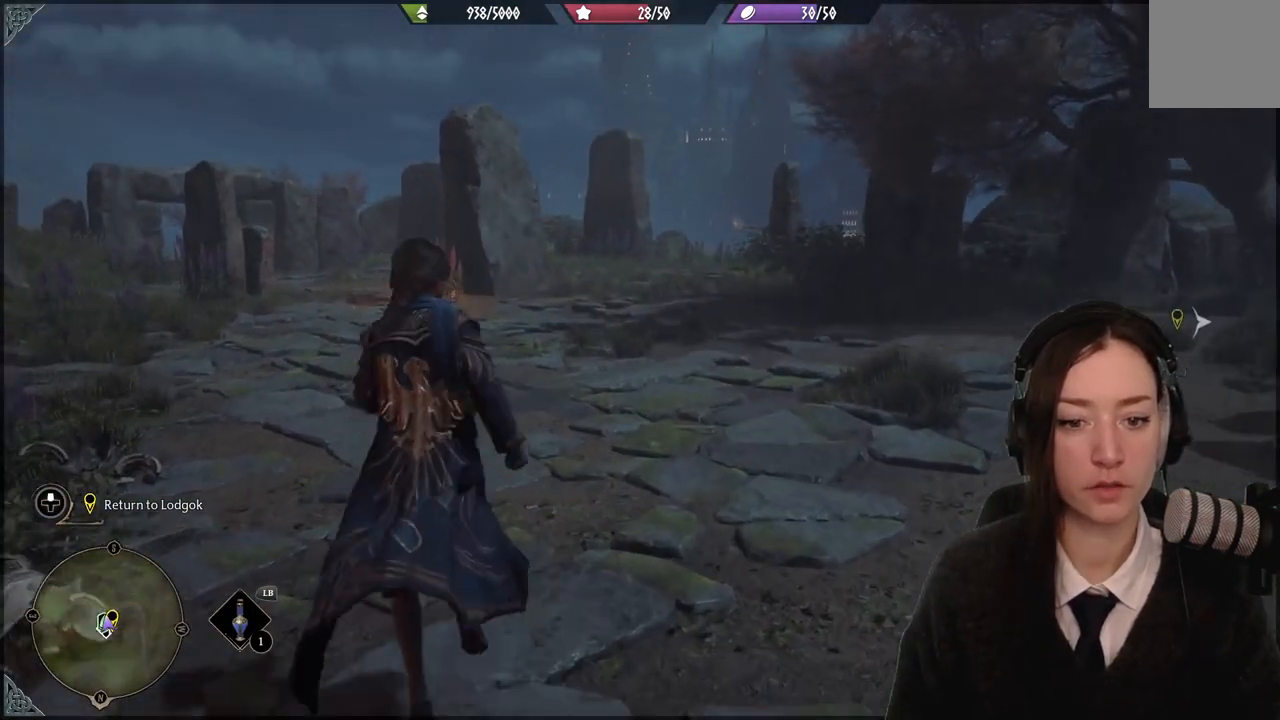
{"buttons": [], "left_stick": "up-left", "right_stick": "down-right", "events": [[500, "right_stick", "down-right"]]}
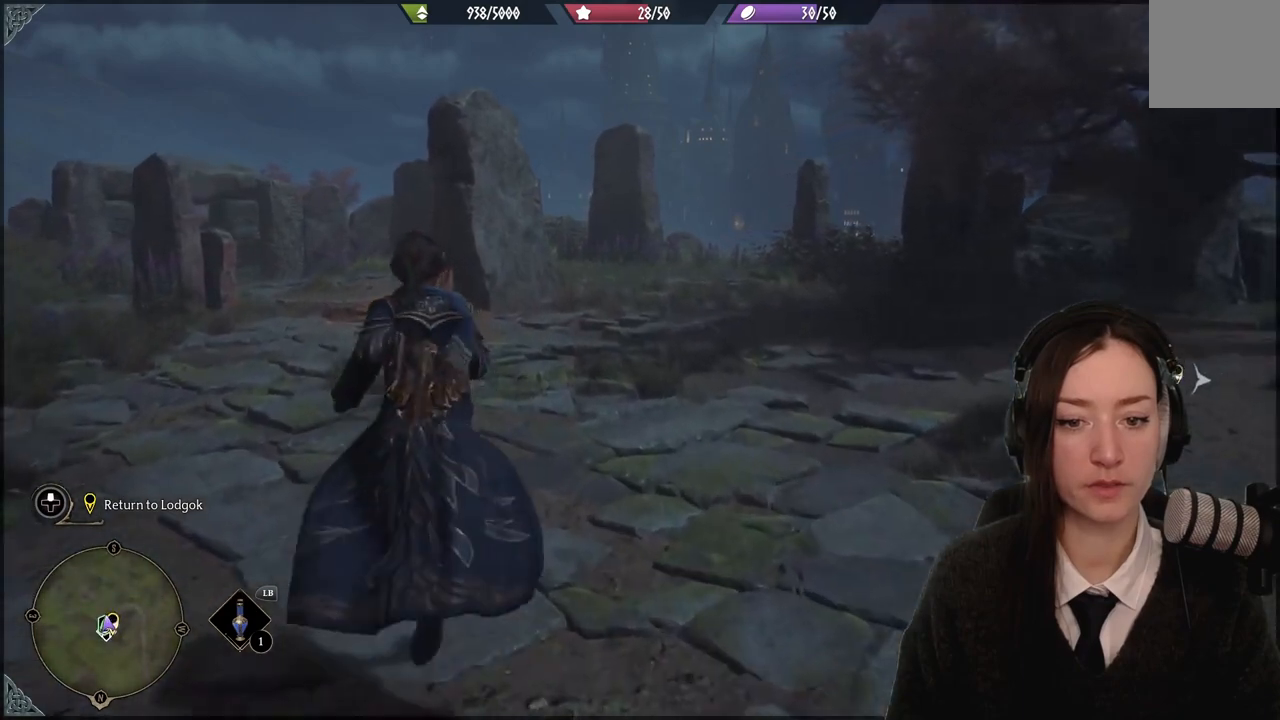
{"buttons": [], "left_stick": "down-left", "right_stick": "right", "events": [[34, "right_stick", "right"], [167, "left_stick", "down-left"]]}
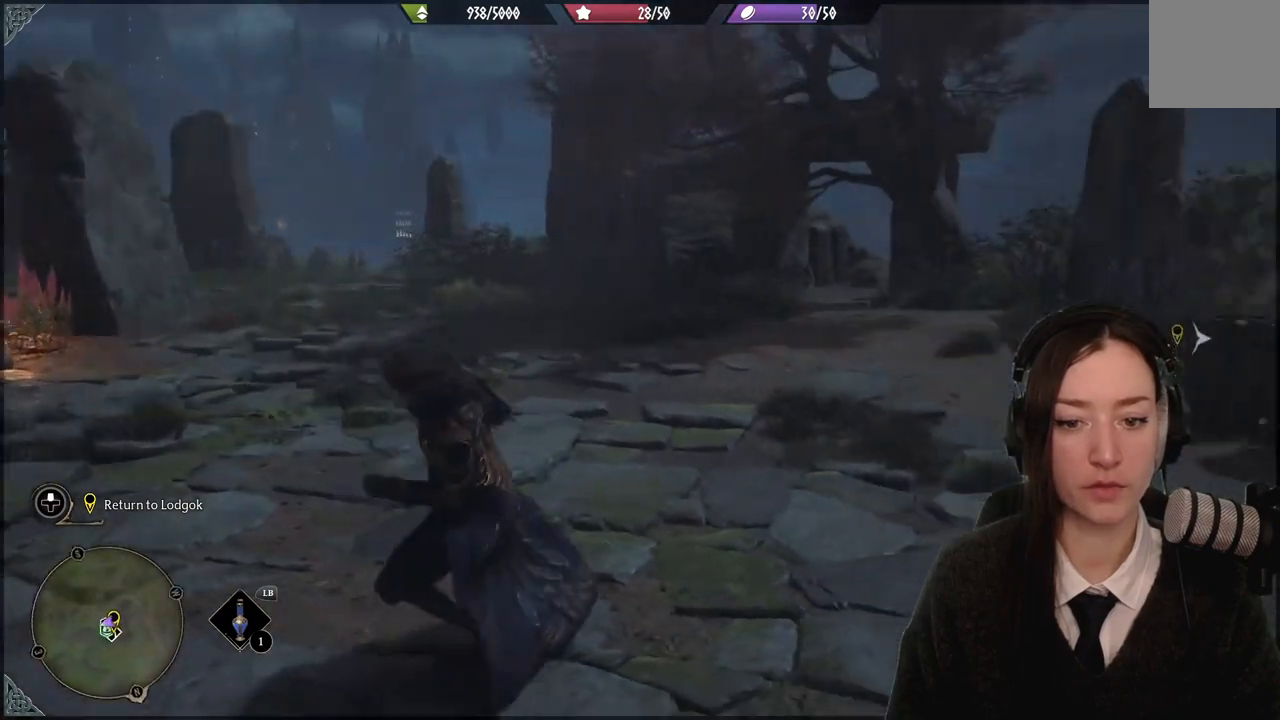
{"buttons": [], "left_stick": "up", "right_stick": "center", "events": [[267, "right_stick", "center"], [400, "left_stick", "up-left"], [467, "left_stick", "up"]]}
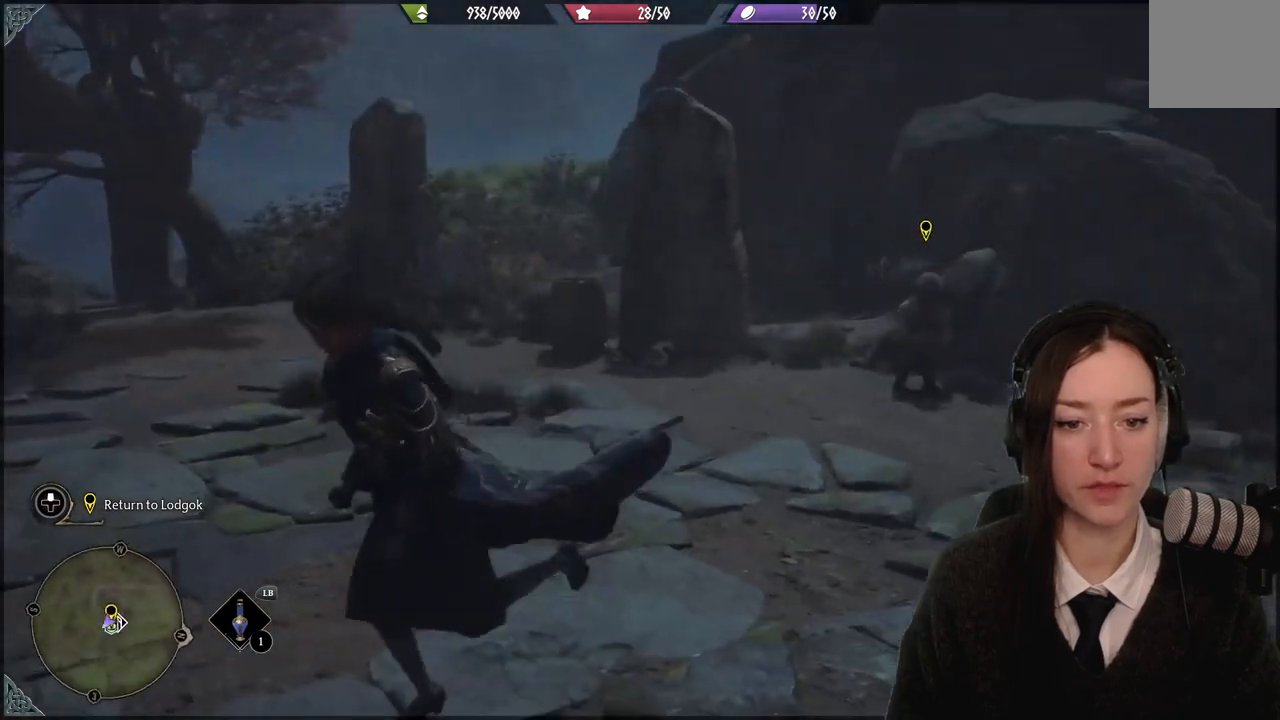
{"buttons": [], "left_stick": "right", "right_stick": "right", "events": [[67, "left_stick", "up-right"], [200, "left_stick", "right"], [467, "right_stick", "right"]]}
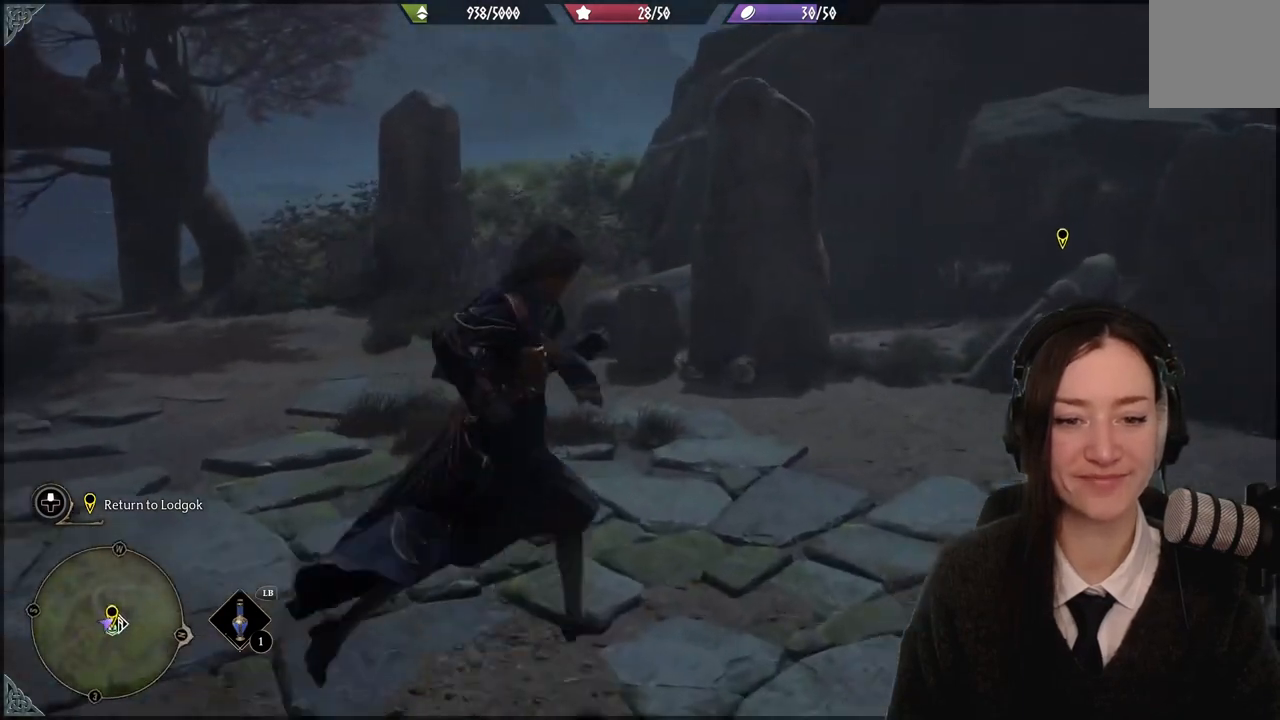
{"buttons": [], "left_stick": "center", "right_stick": "right", "events": [[67, "left_stick", "center"]]}
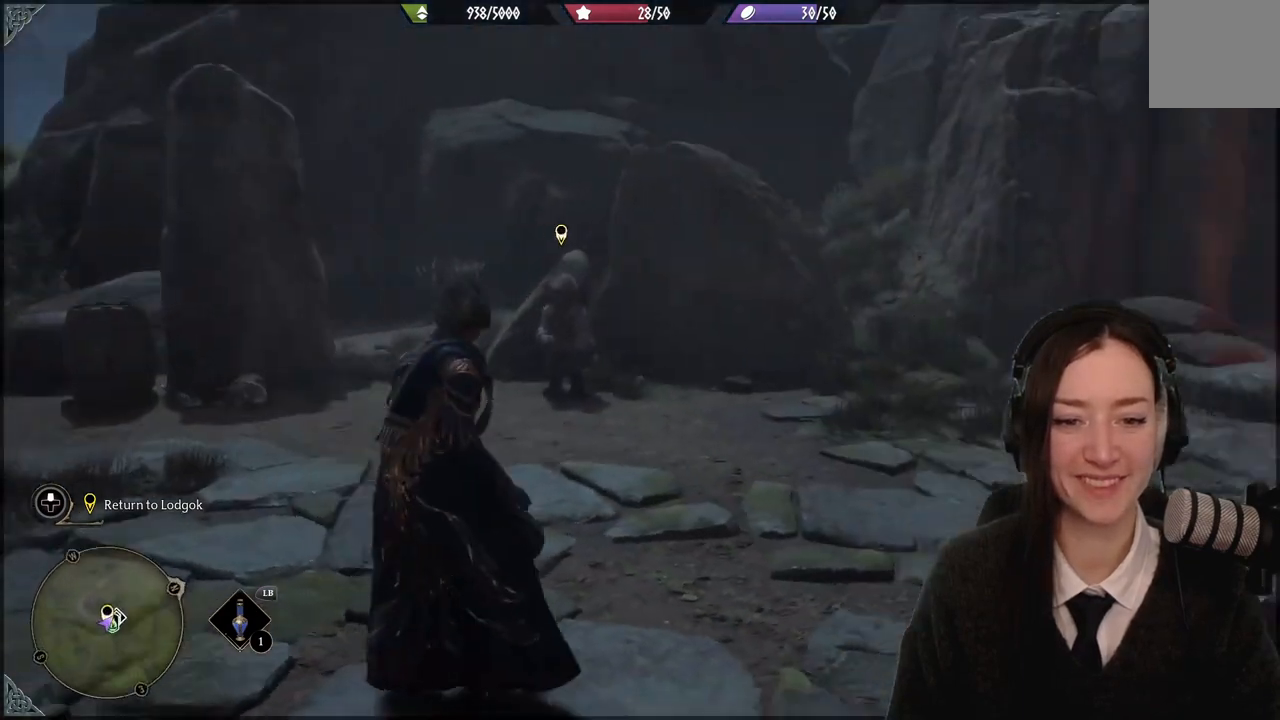
{"buttons": [], "left_stick": "center", "right_stick": "center", "events": [[134, "right_stick", "center"]]}
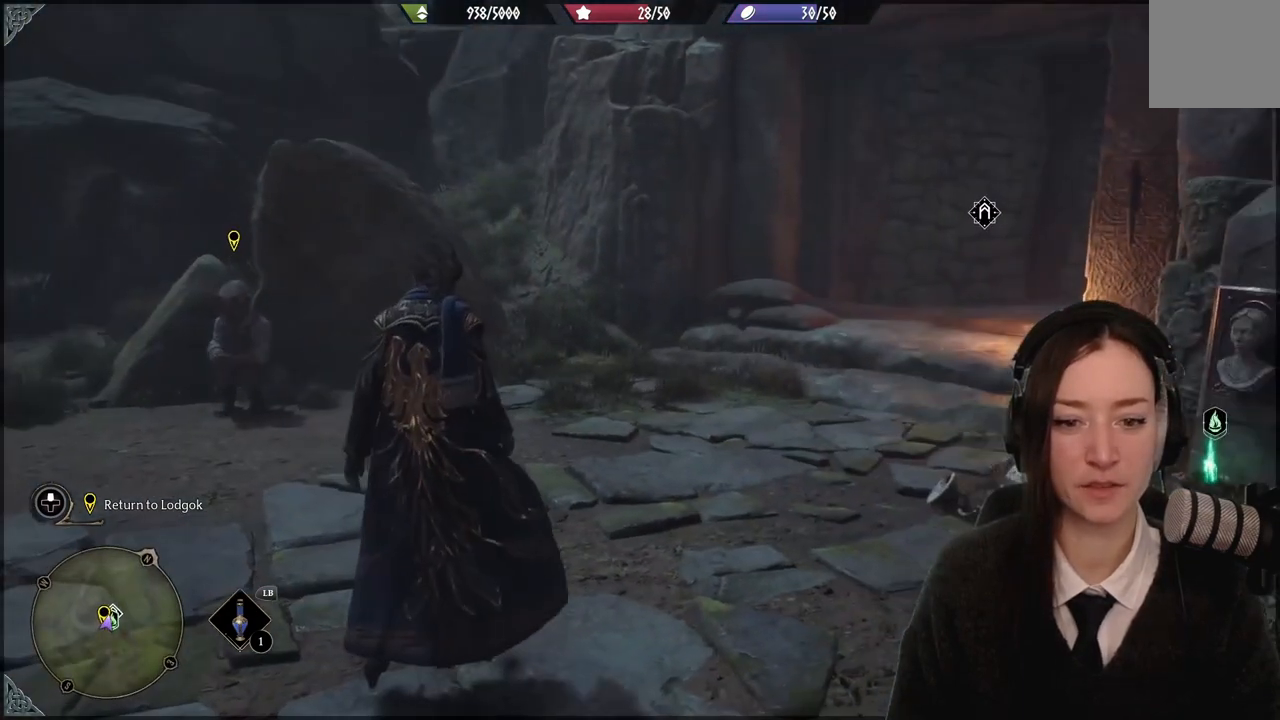
{"buttons": [], "left_stick": "center", "right_stick": "center", "events": [[67, "right_stick", "left"], [233, "right_stick", "center"]]}
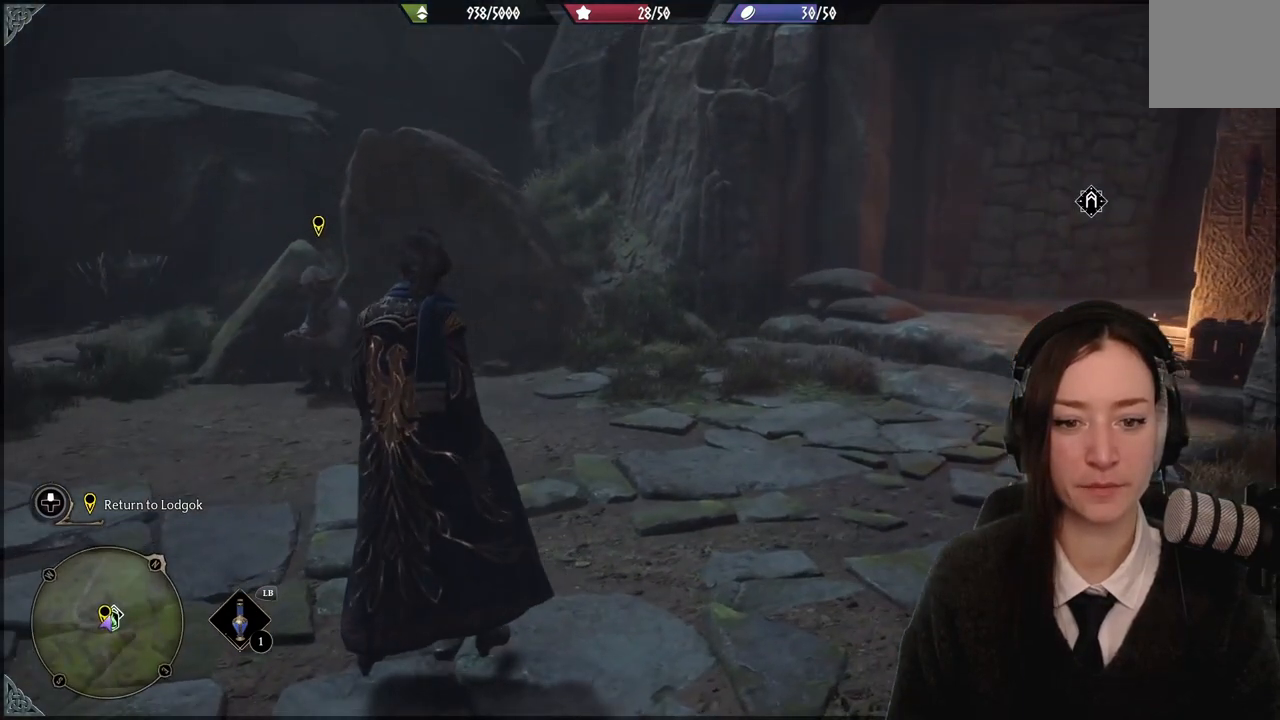
{"buttons": [], "left_stick": "up-right", "right_stick": "down-left", "events": [[334, "left_stick", "up-right"], [434, "right_stick", "down-left"]]}
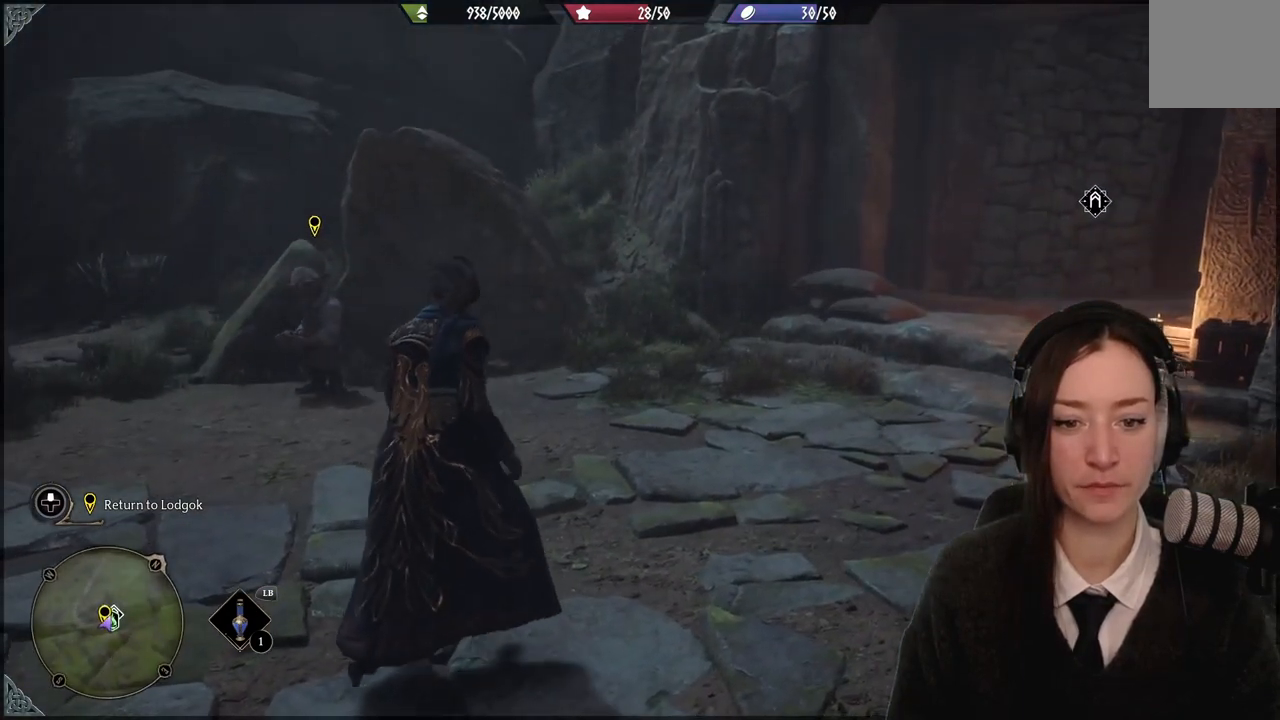
{"buttons": [], "left_stick": "up-right", "right_stick": "left", "events": [[367, "right_stick", "left"]]}
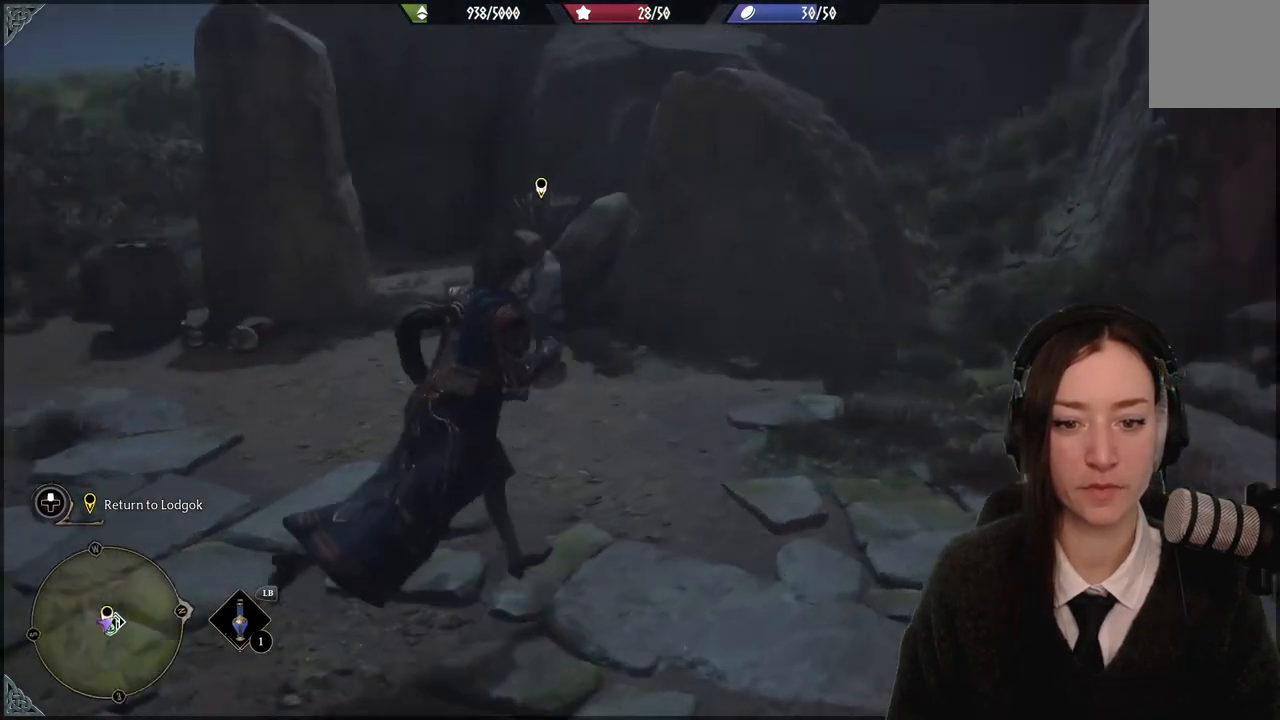
{"buttons": [], "left_stick": "center", "right_stick": "center", "events": [[34, "right_stick", "center"], [134, "left_stick", "center"]]}